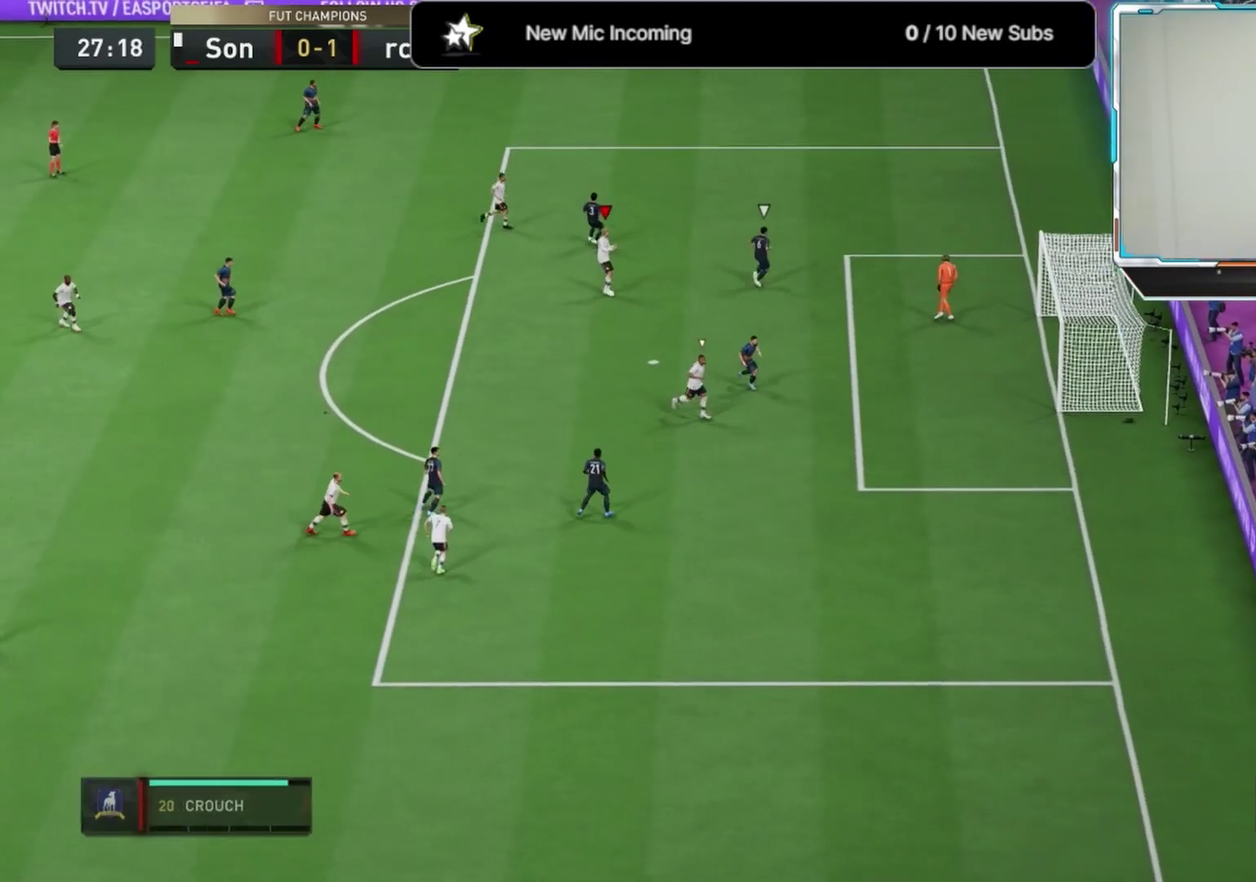
Gameplay with a controller (PlayStation layout); each line is a JSON object with the inputs held at the frame after it (dt_ms = milliseconds from this image to that frame). "events" lists button and stick changes between this image and that frame as [ms after this image, input, new state], when the widget could be followed in between.
{"dt_ms": 292, "buttons": ["CROSS"], "left_stick": "right", "right_stick": "center", "events": [[209, "CROSS", "down"]]}
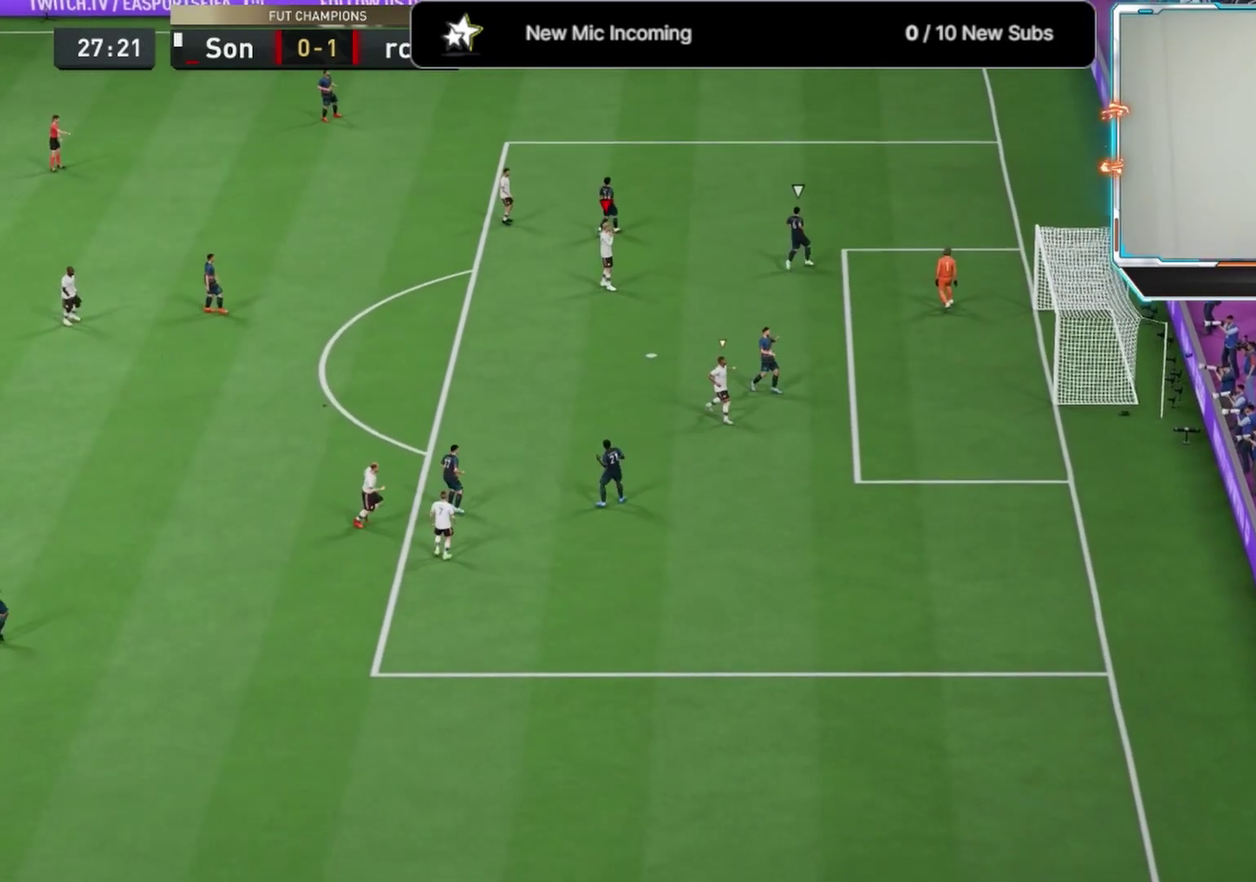
{"dt_ms": 417, "buttons": ["CROSS"], "left_stick": "right", "right_stick": "center", "events": [[42, "CROSS", "up"], [125, "CROSS", "down"], [208, "CROSS", "up"], [292, "CROSS", "down"]]}
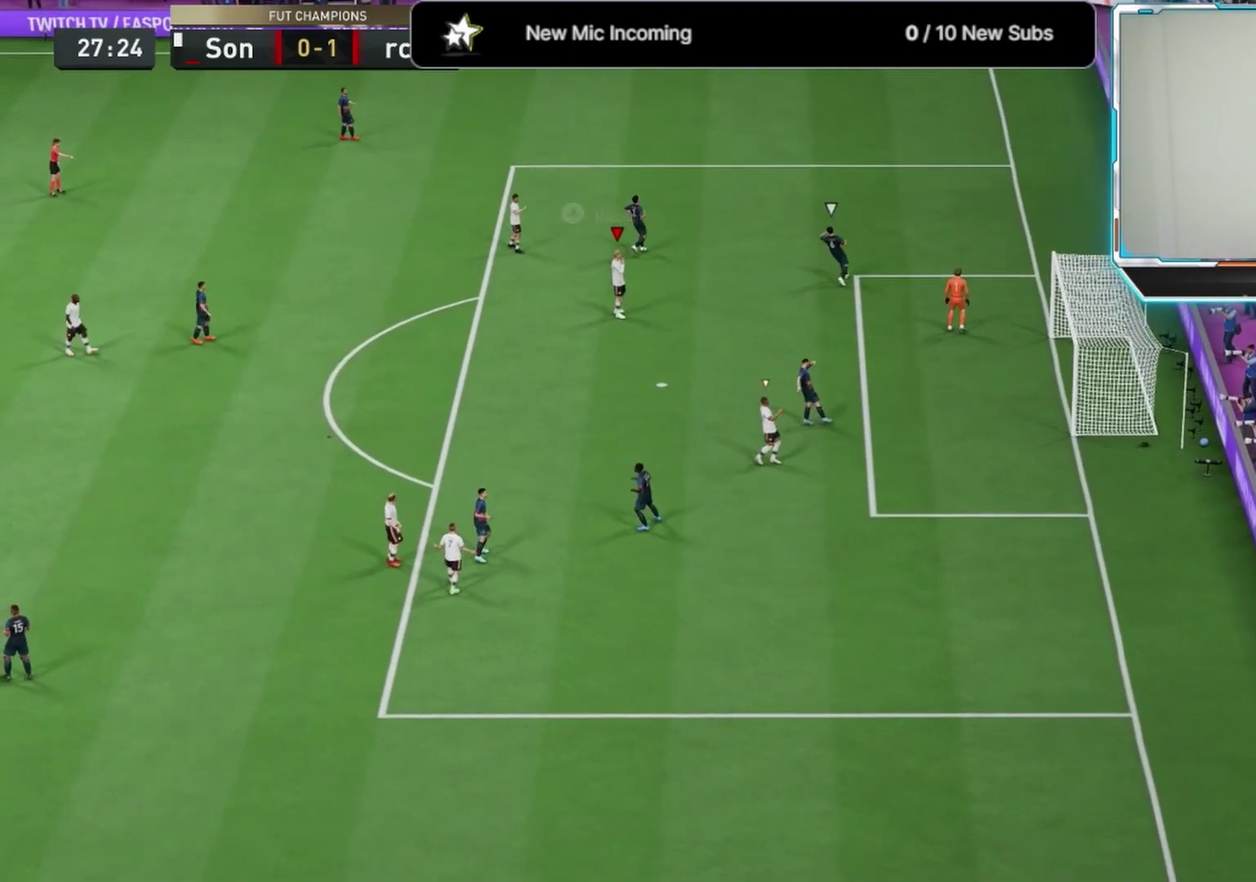
{"dt_ms": 583, "buttons": [], "left_stick": "up-right", "right_stick": "center"}
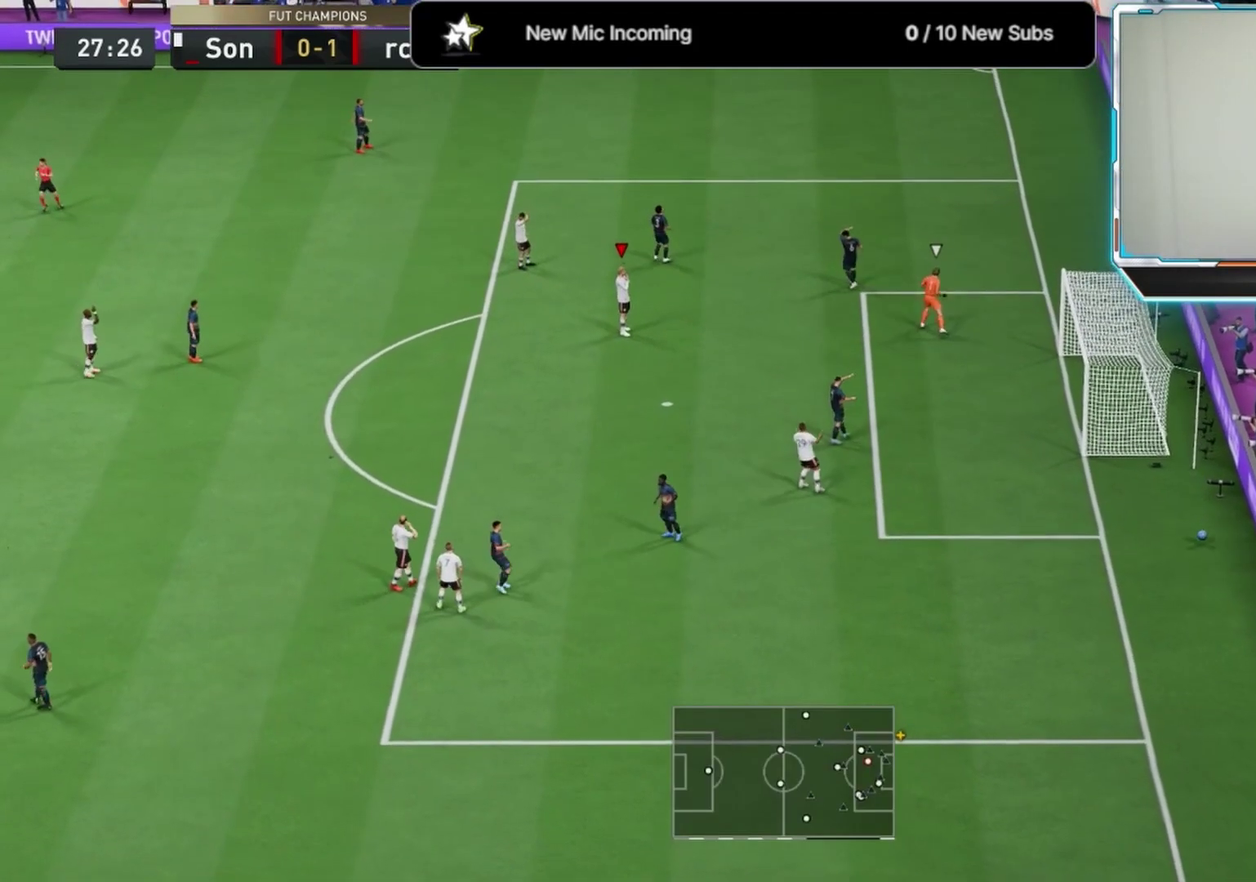
{"dt_ms": 708, "buttons": [], "left_stick": "up-right", "right_stick": "center"}
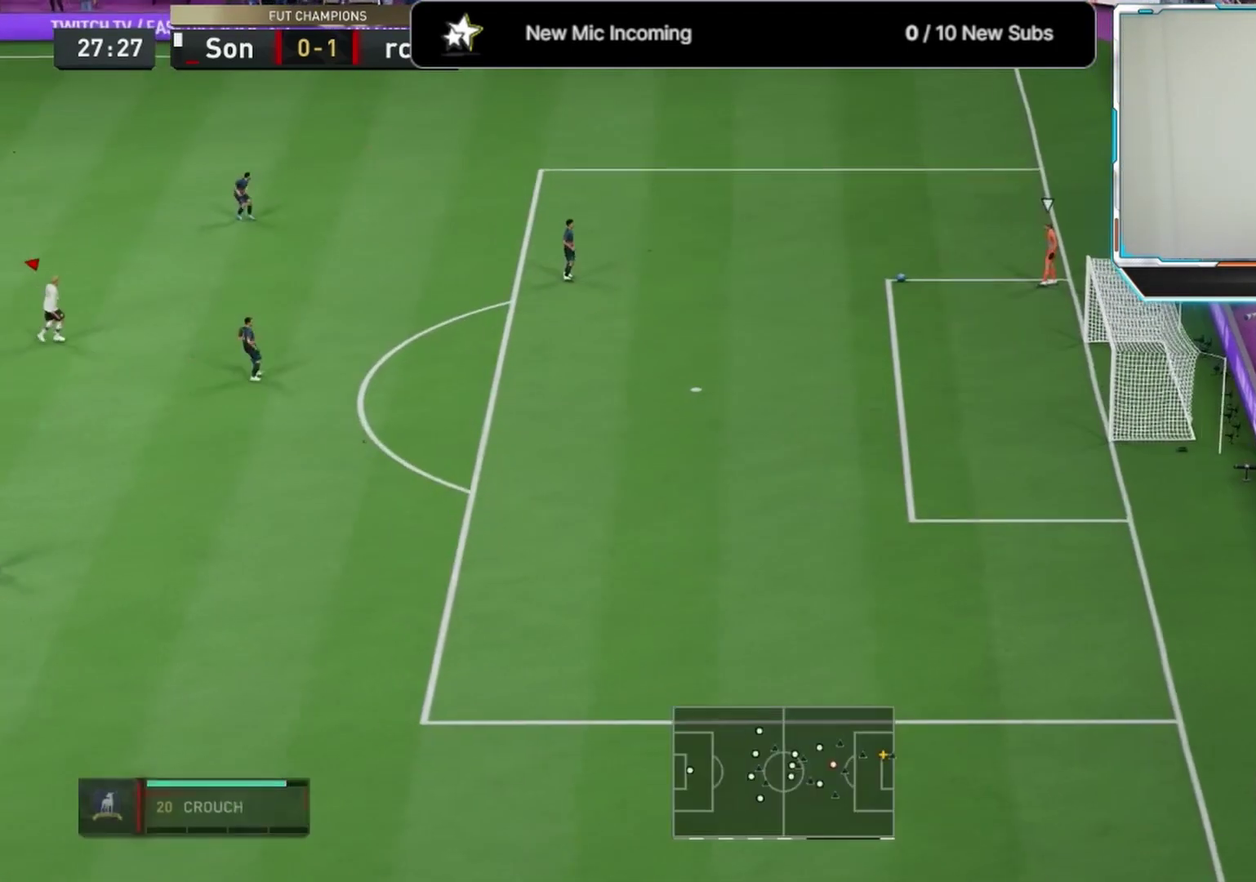
{"dt_ms": 292, "buttons": [], "left_stick": "up-right", "right_stick": "center", "events": []}
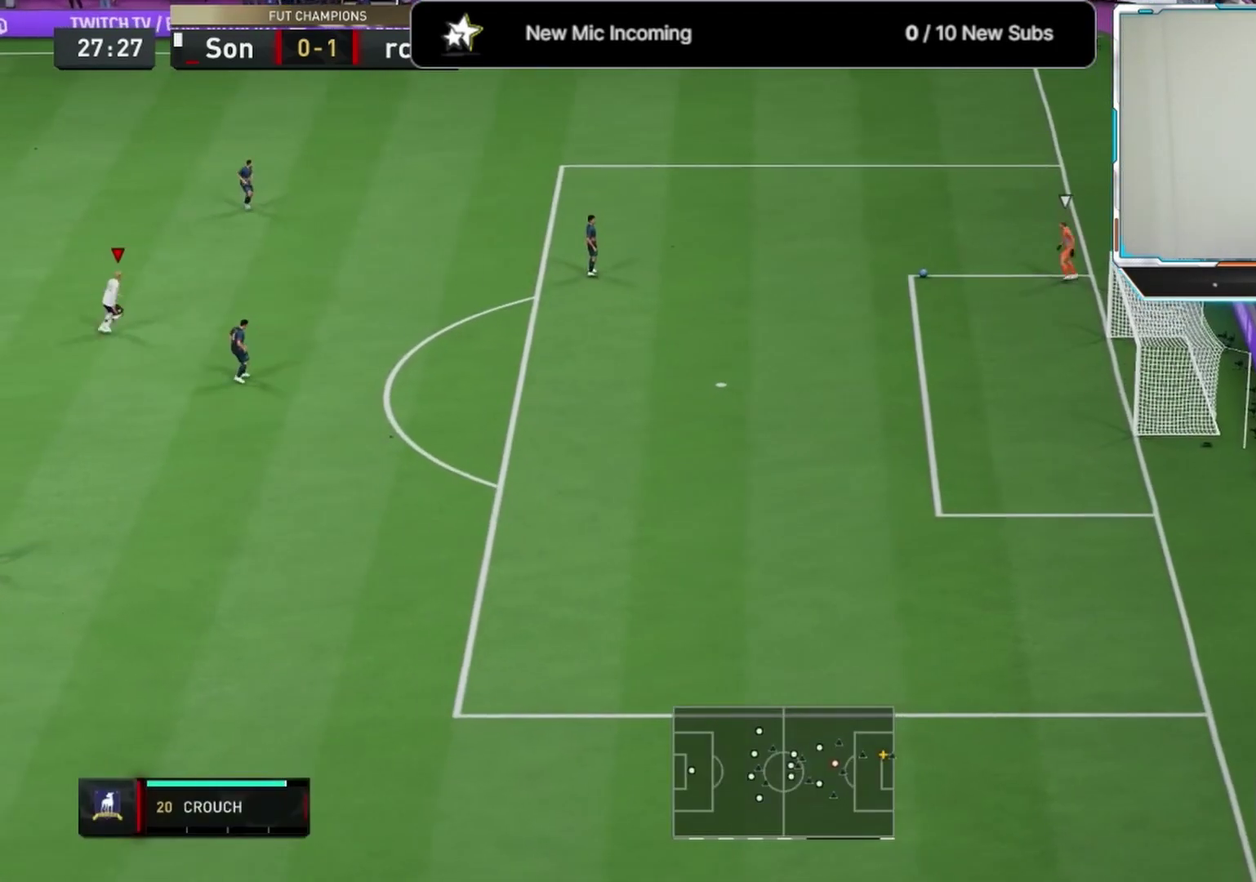
{"dt_ms": 333, "buttons": ["R2"], "left_stick": "up-right", "right_stick": "center", "events": [[208, "R2", "down"]]}
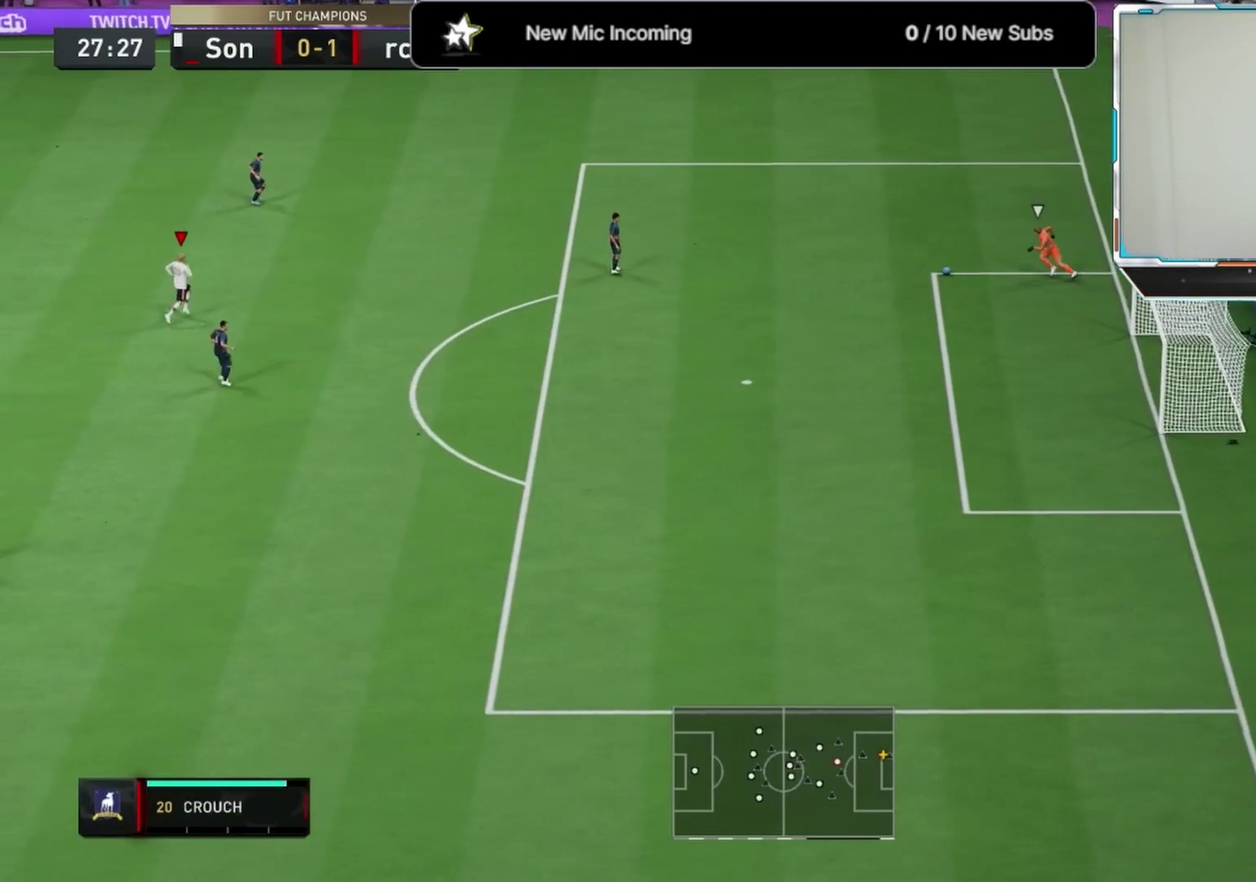
{"dt_ms": 667, "buttons": ["R2"], "left_stick": "up", "right_stick": "center", "events": [[417, "left_stick", "up"]]}